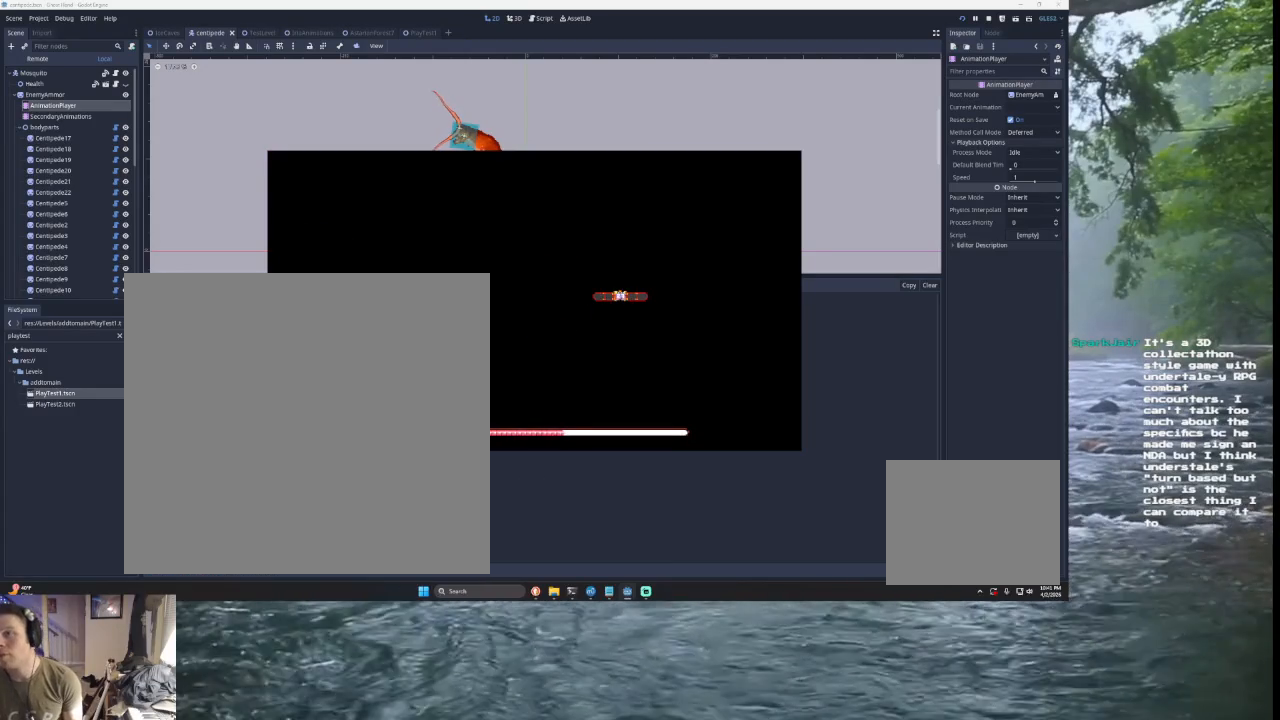
Gameplay with a controller (PlayStation layout); each line is a JSON object with the inputs held at the frame after it. "events" lists button and stick changes between this image and that frame as [ms after this image, input, new state], when the widget could be followed in between.
{"buttons": [], "left_stick": "center", "right_stick": "center", "events": []}
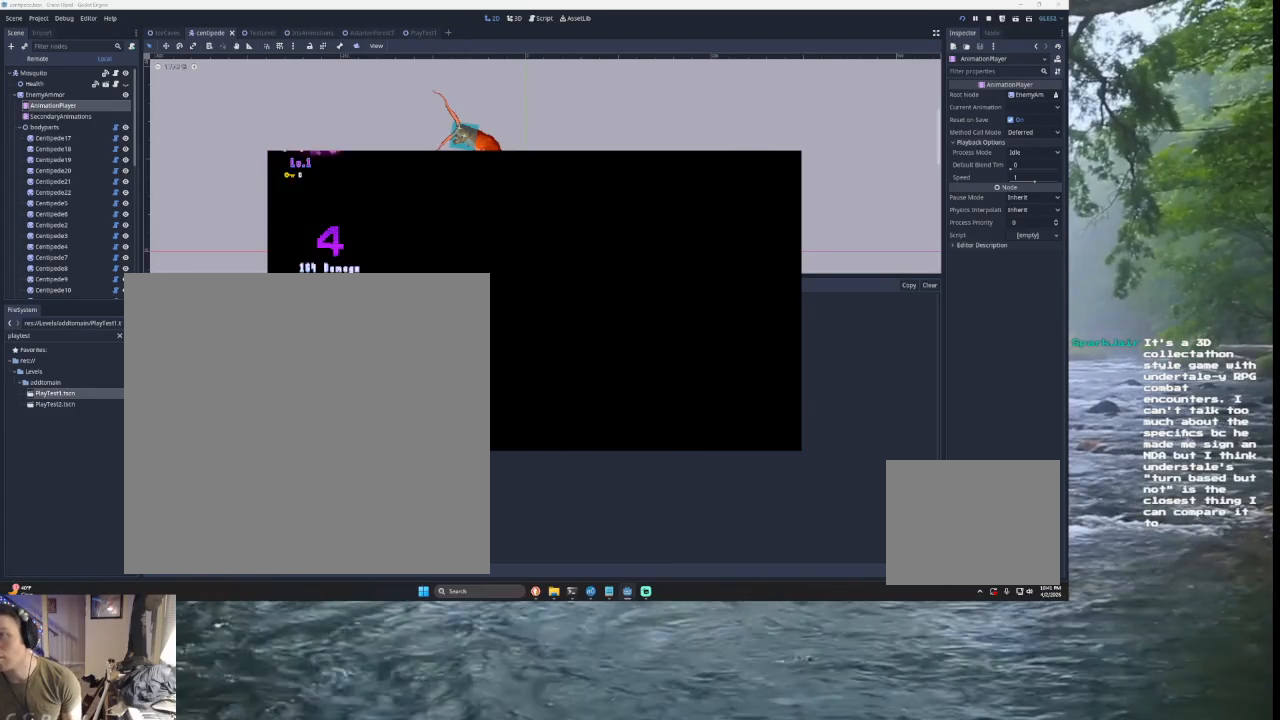
{"buttons": [], "left_stick": "center", "right_stick": "center", "events": []}
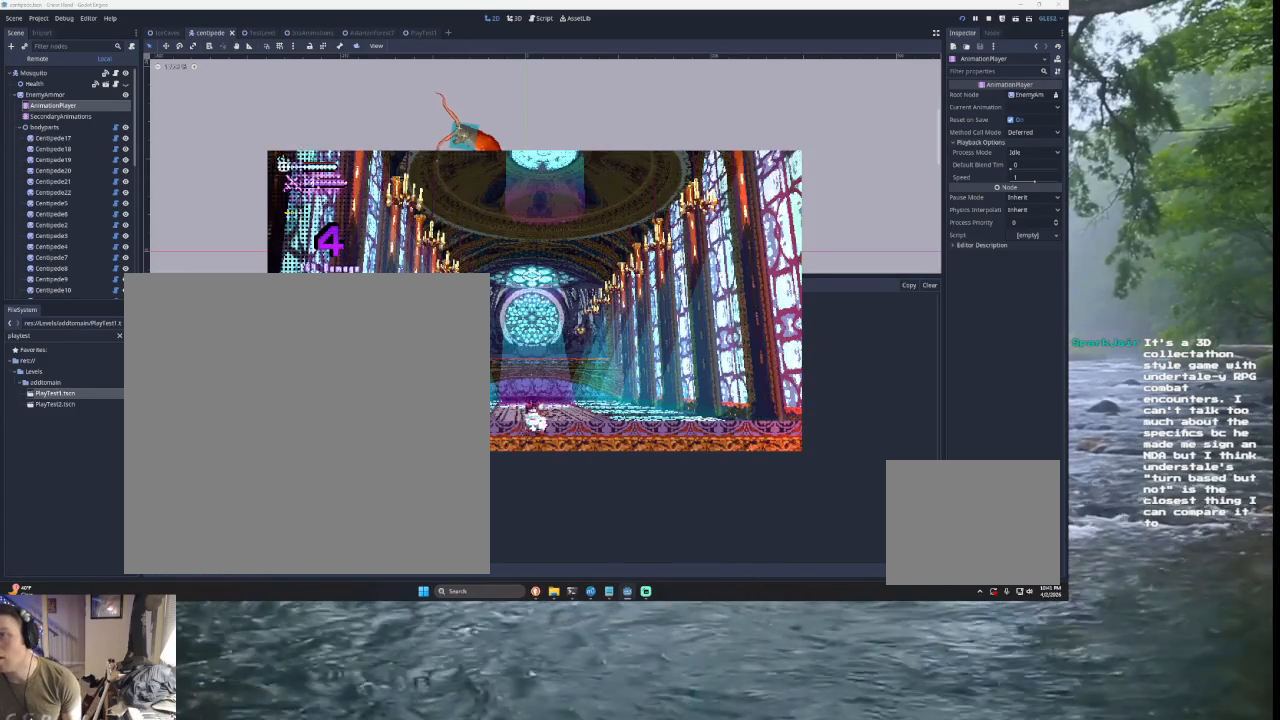
{"buttons": [], "left_stick": "center", "right_stick": "center", "events": []}
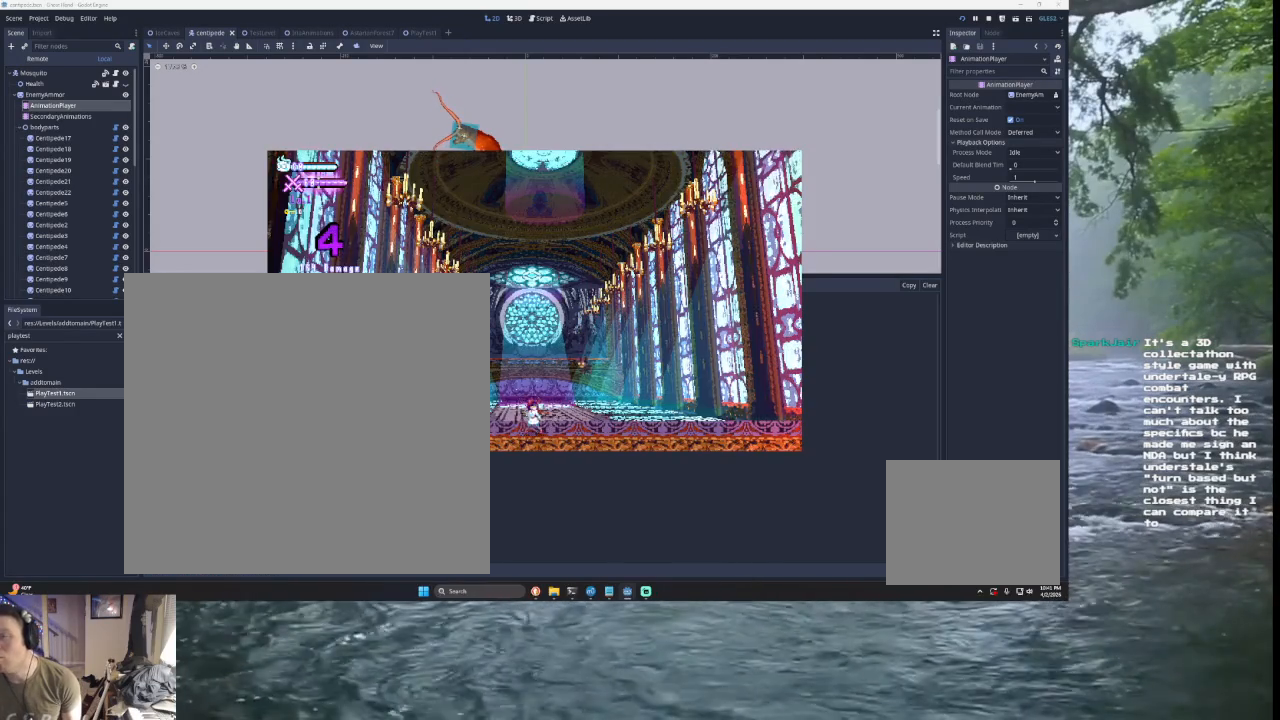
{"buttons": [], "left_stick": "right", "right_stick": "center", "events": [[33, "left_stick", "right"]]}
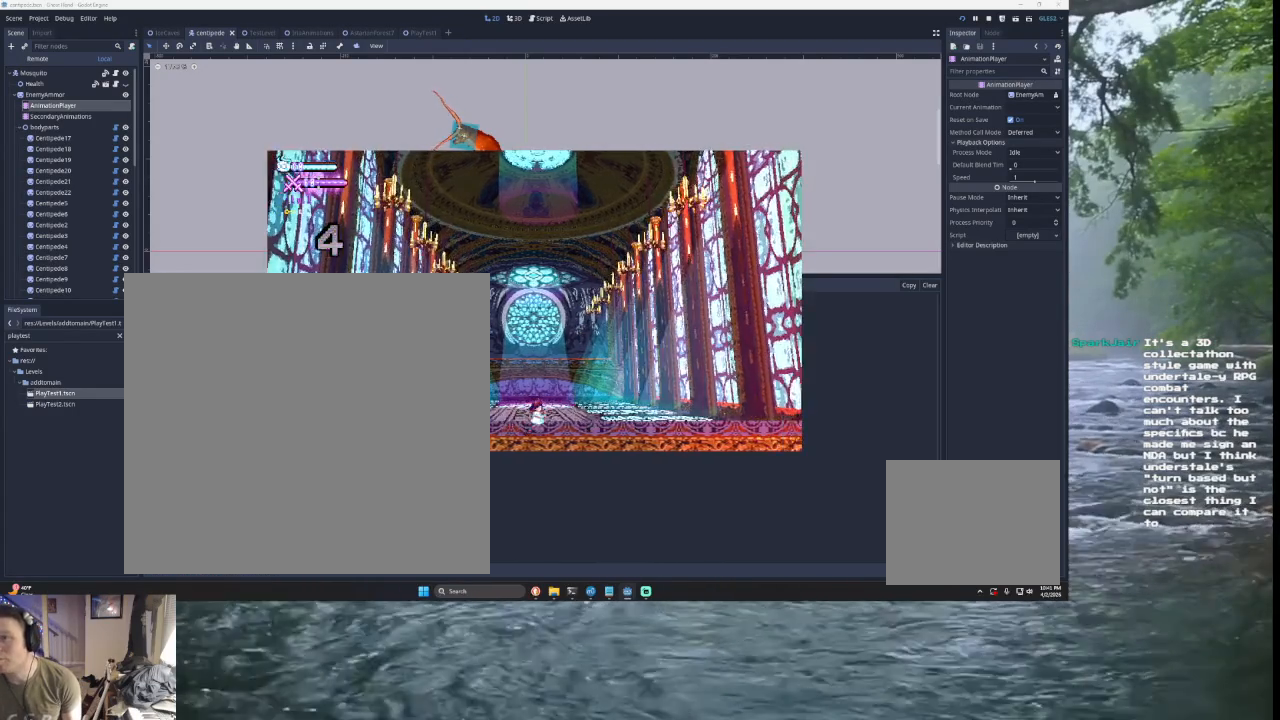
{"buttons": [], "left_stick": "right", "right_stick": "center", "events": []}
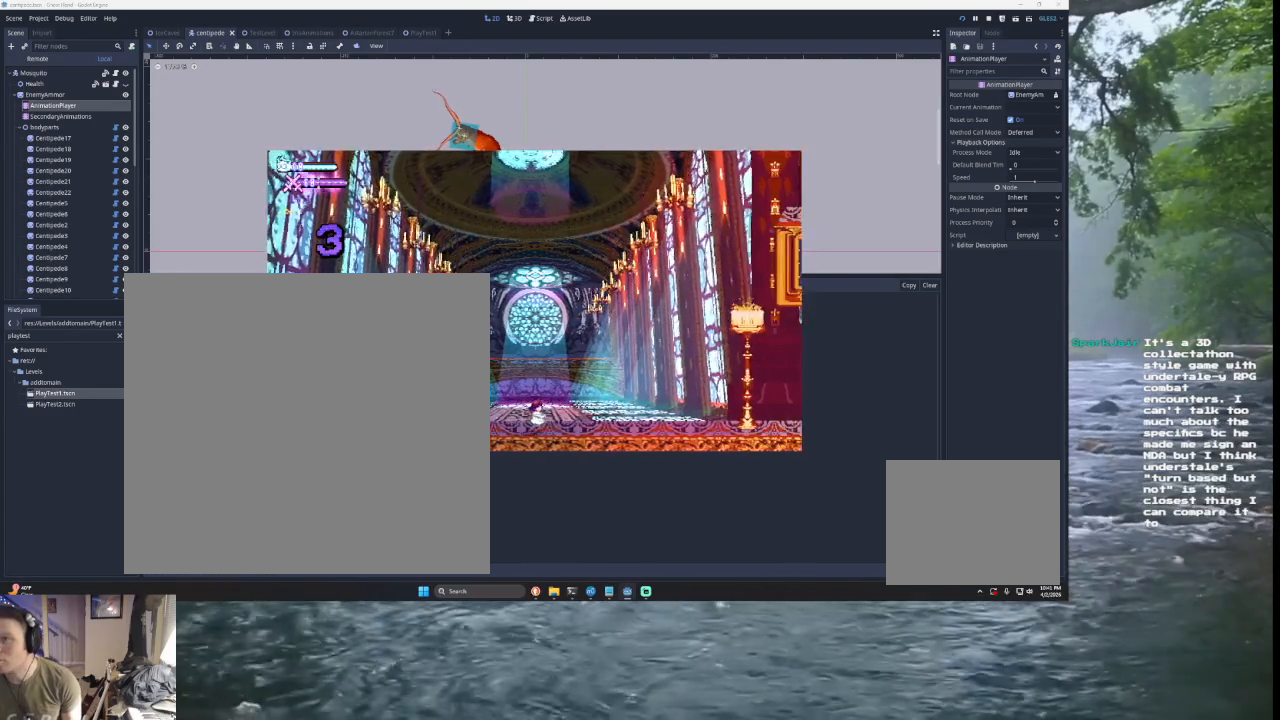
{"buttons": [], "left_stick": "right", "right_stick": "center", "events": []}
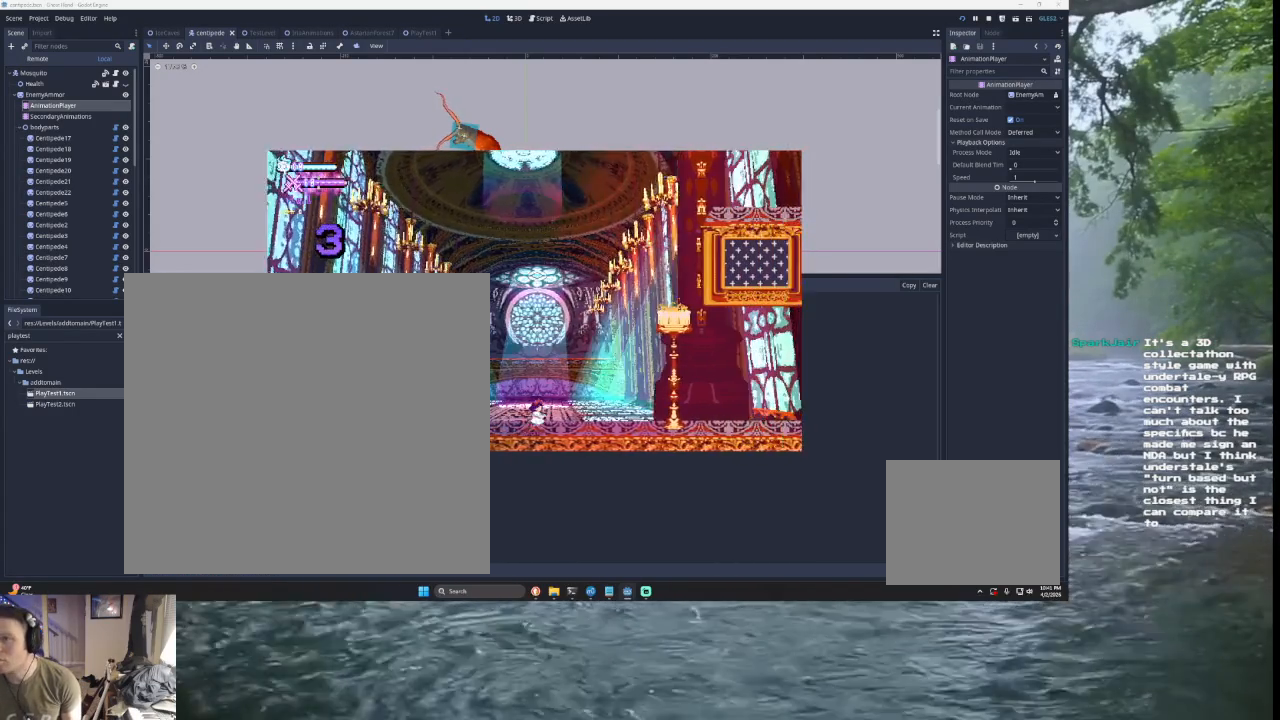
{"buttons": [], "left_stick": "right", "right_stick": "center", "events": []}
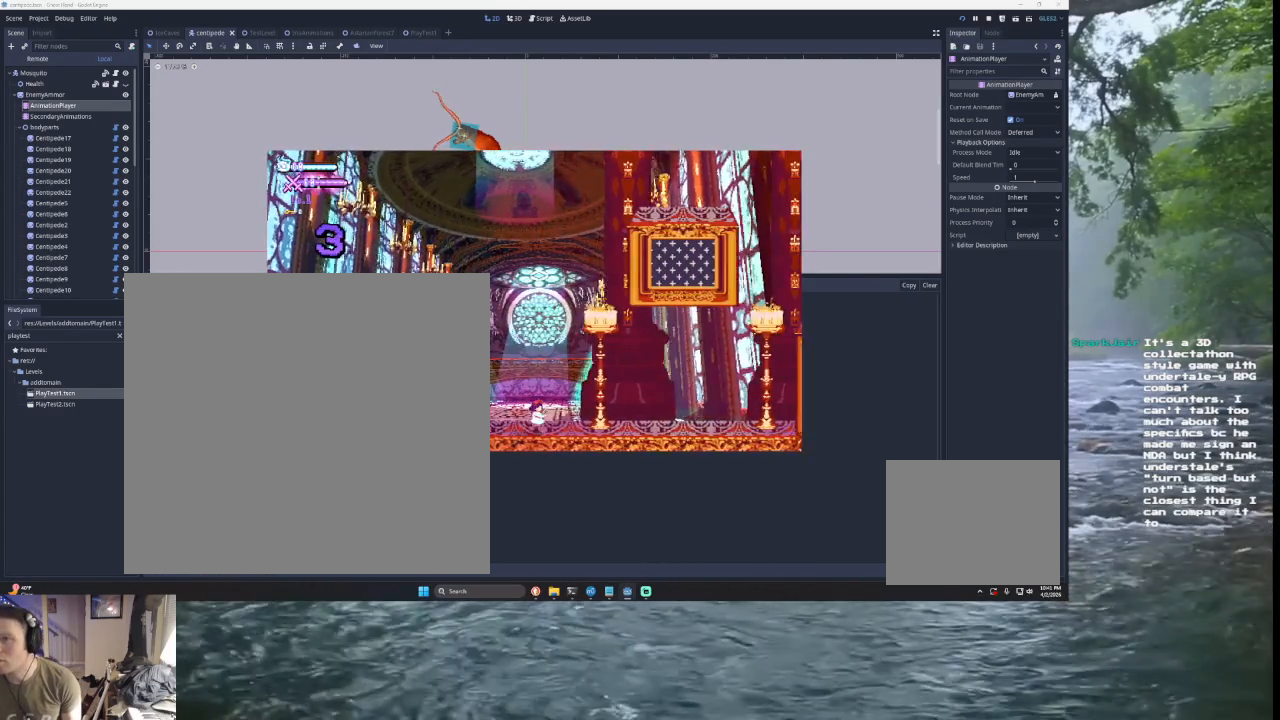
{"buttons": [], "left_stick": "center", "right_stick": "center", "events": [[467, "left_stick", "center"]]}
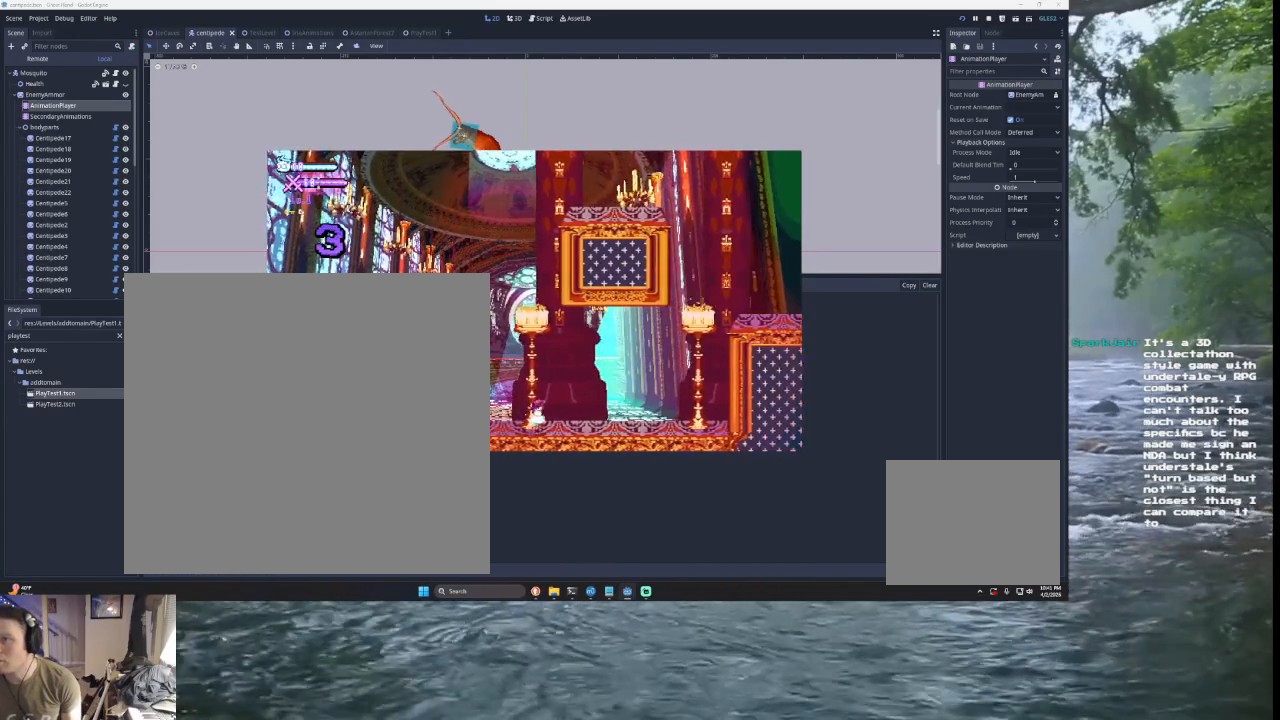
{"buttons": [], "left_stick": "center", "right_stick": "center", "events": []}
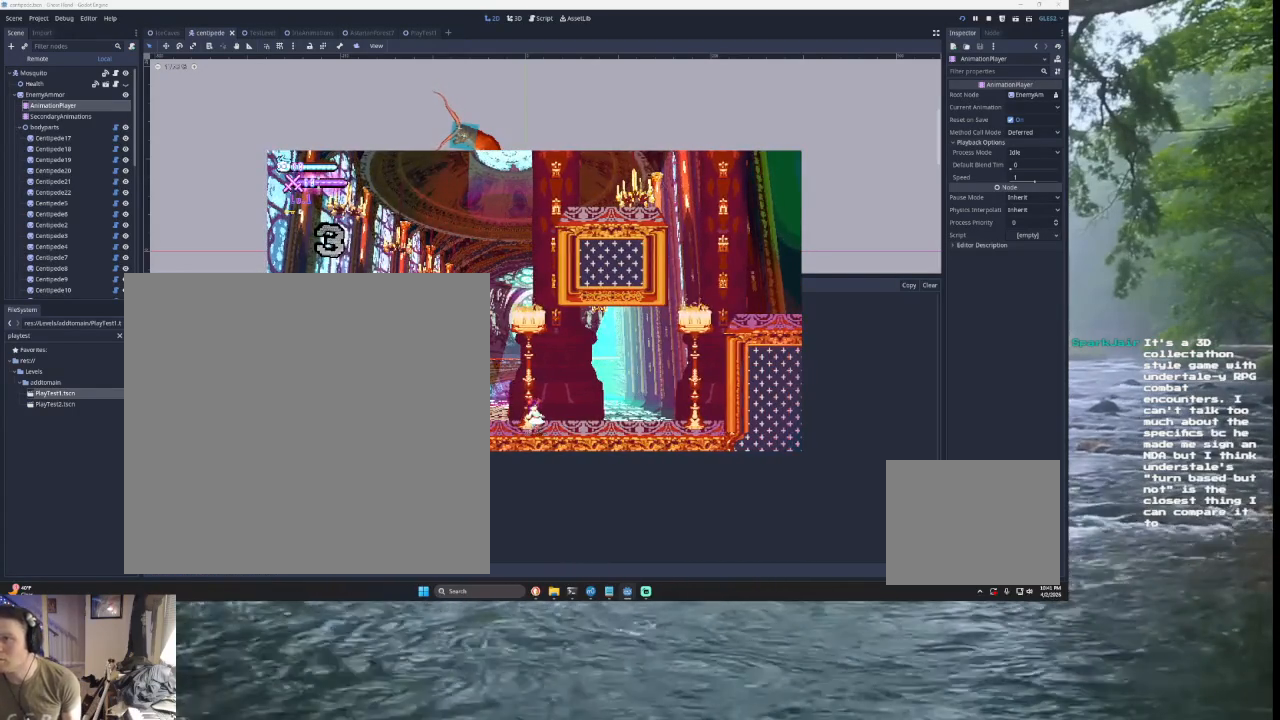
{"buttons": [], "left_stick": "center", "right_stick": "center", "events": []}
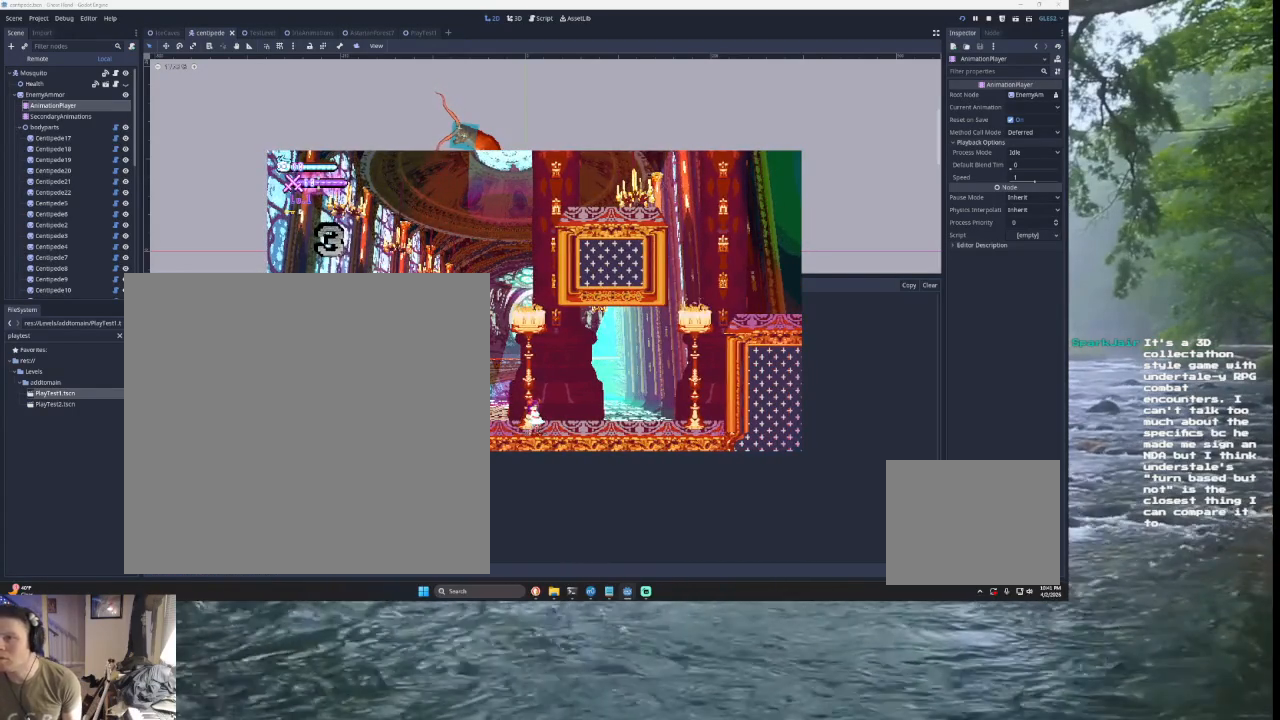
{"buttons": [], "left_stick": "right", "right_stick": "center", "events": [[167, "left_stick", "right"]]}
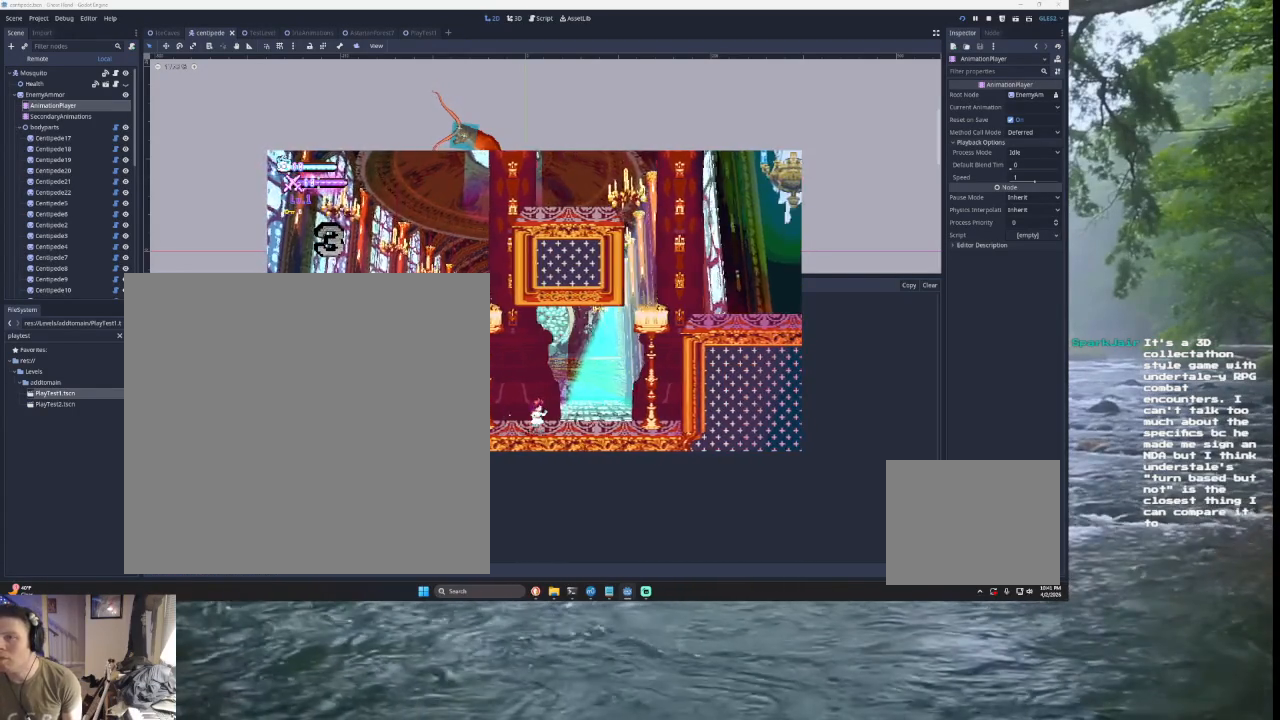
{"buttons": ["TRIANGLE"], "left_stick": "right", "right_stick": "center", "events": [[200, "TRIANGLE", "down"]]}
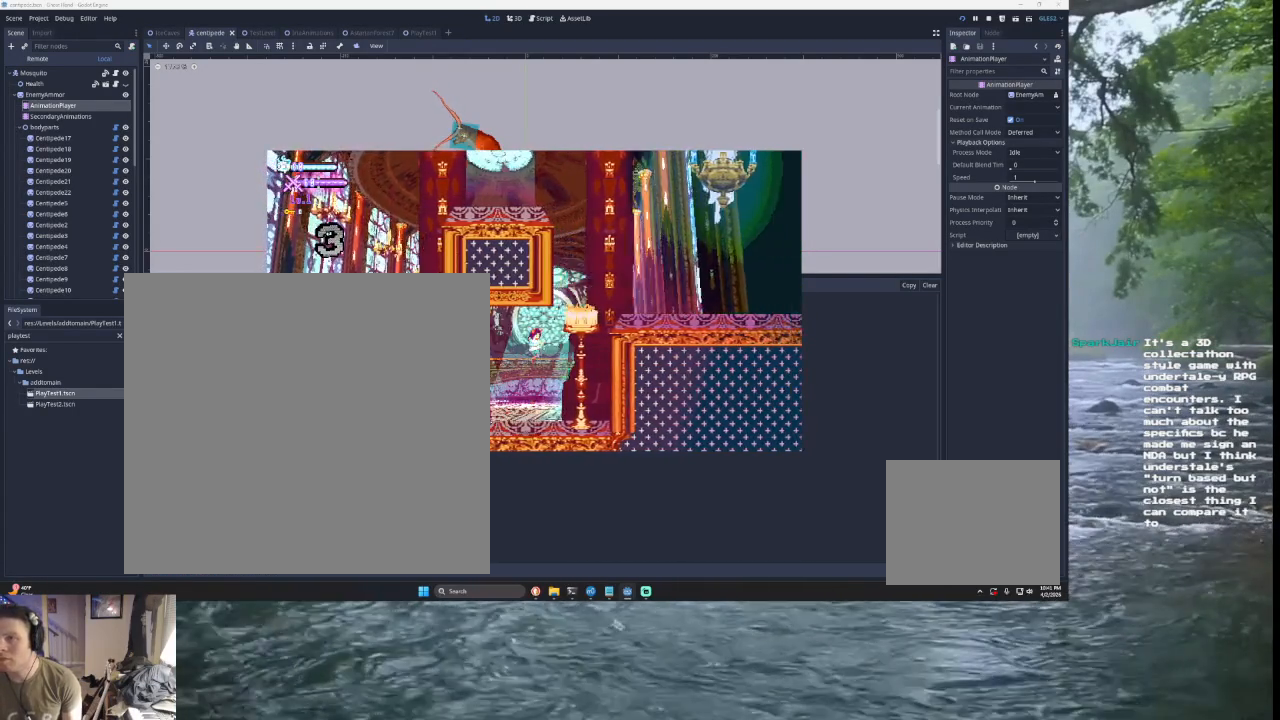
{"buttons": ["TRIANGLE"], "left_stick": "right", "right_stick": "center", "events": [[33, "TRIANGLE", "up"], [200, "TRIANGLE", "down"]]}
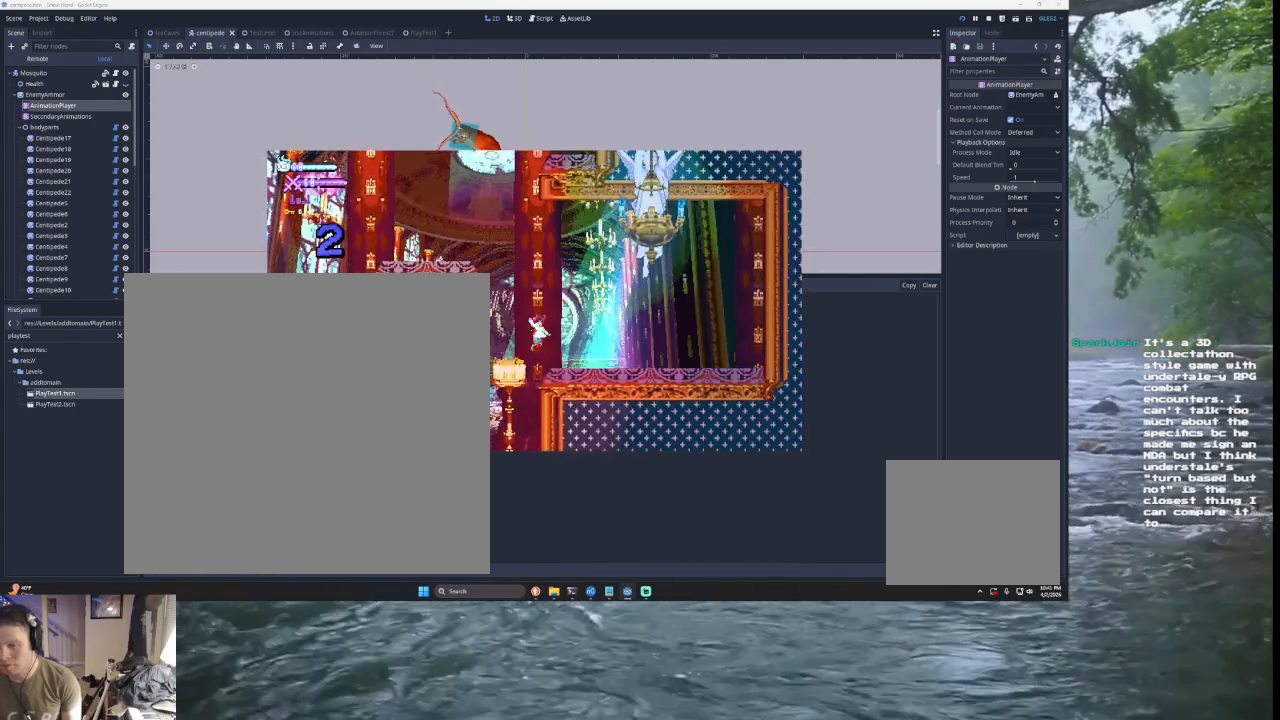
{"buttons": ["TRIANGLE"], "left_stick": "left", "right_stick": "center", "events": [[100, "TRIANGLE", "up"], [233, "left_stick", "center"], [433, "TRIANGLE", "down"], [433, "left_stick", "left"]]}
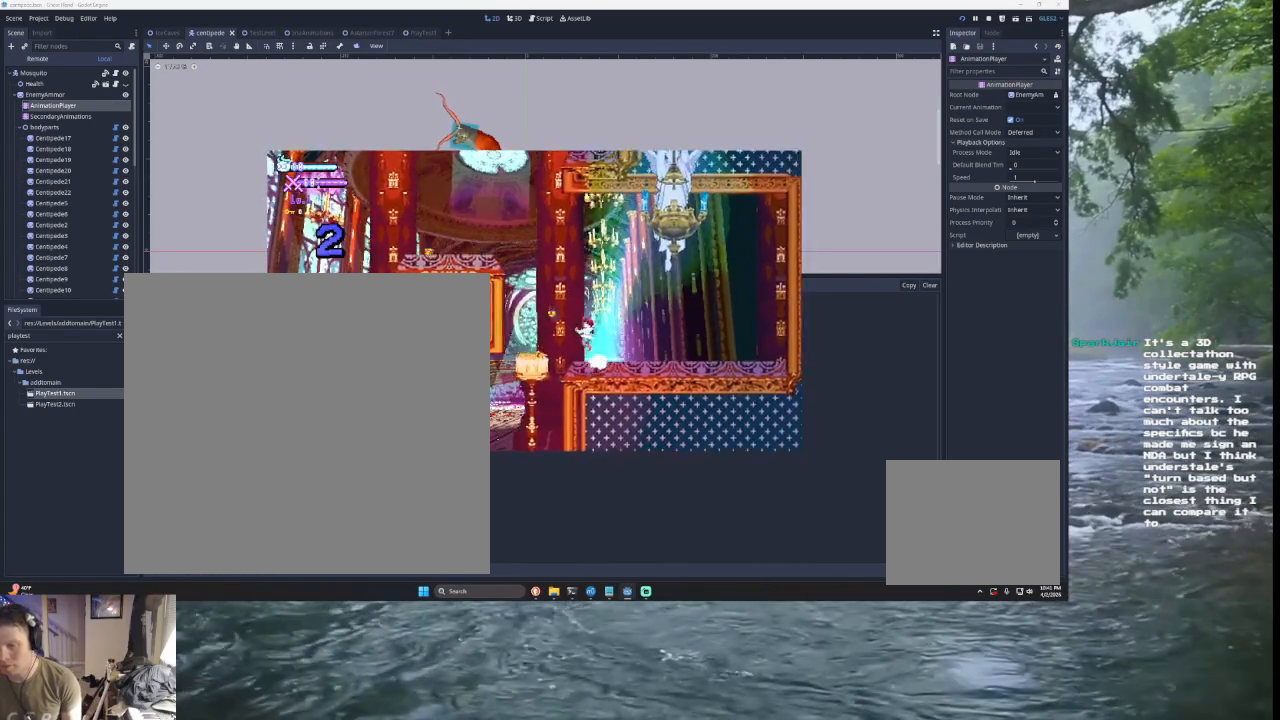
{"buttons": ["TRIANGLE"], "left_stick": "left", "right_stick": "center", "events": [[200, "TRIANGLE", "up"], [300, "TRIANGLE", "down"]]}
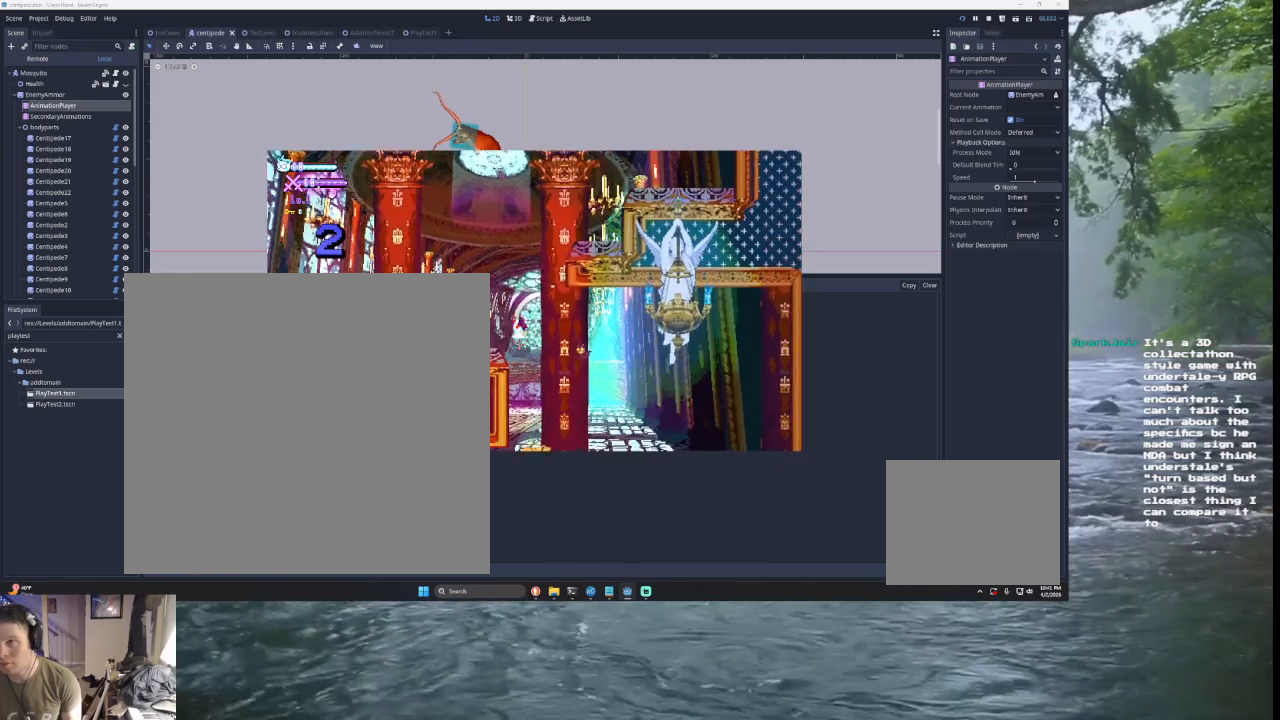
{"buttons": [], "left_stick": "center", "right_stick": "center", "events": [[100, "TRIANGLE", "up"], [400, "left_stick", "center"]]}
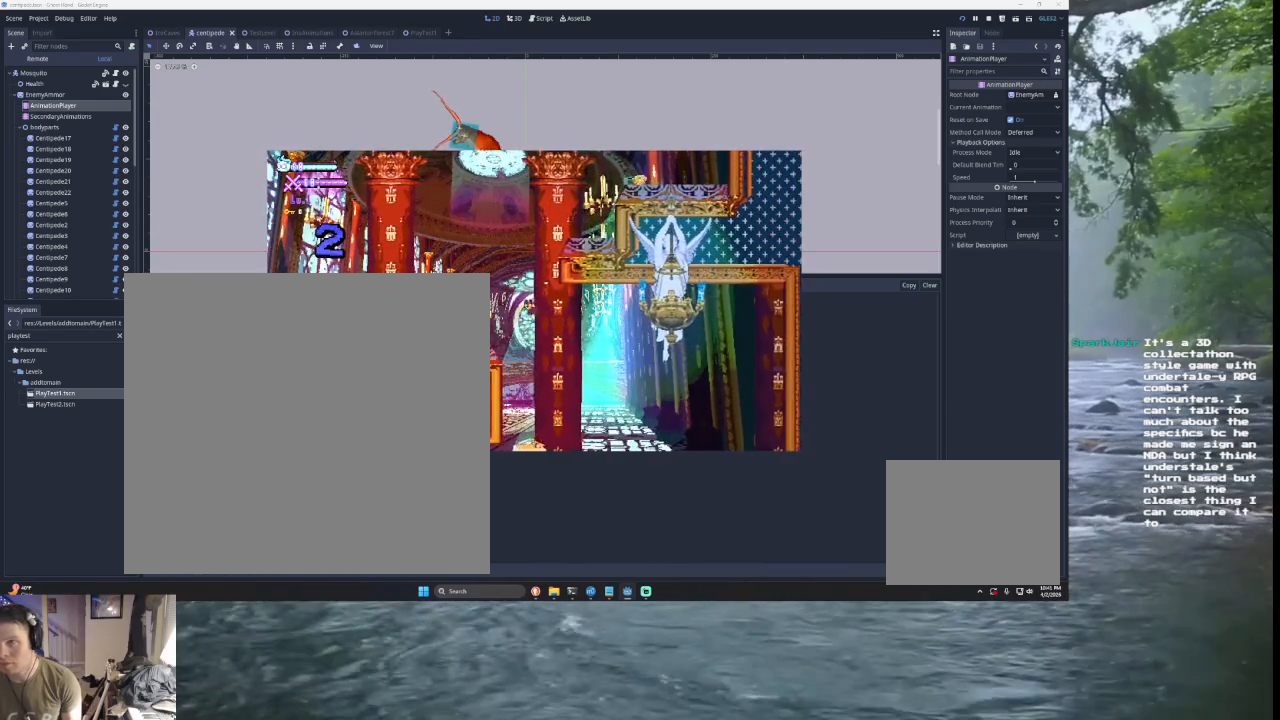
{"buttons": ["TRIANGLE"], "left_stick": "right", "right_stick": "center", "events": [[67, "TRIANGLE", "down"], [100, "left_stick", "right"], [367, "TRIANGLE", "up"], [467, "TRIANGLE", "down"]]}
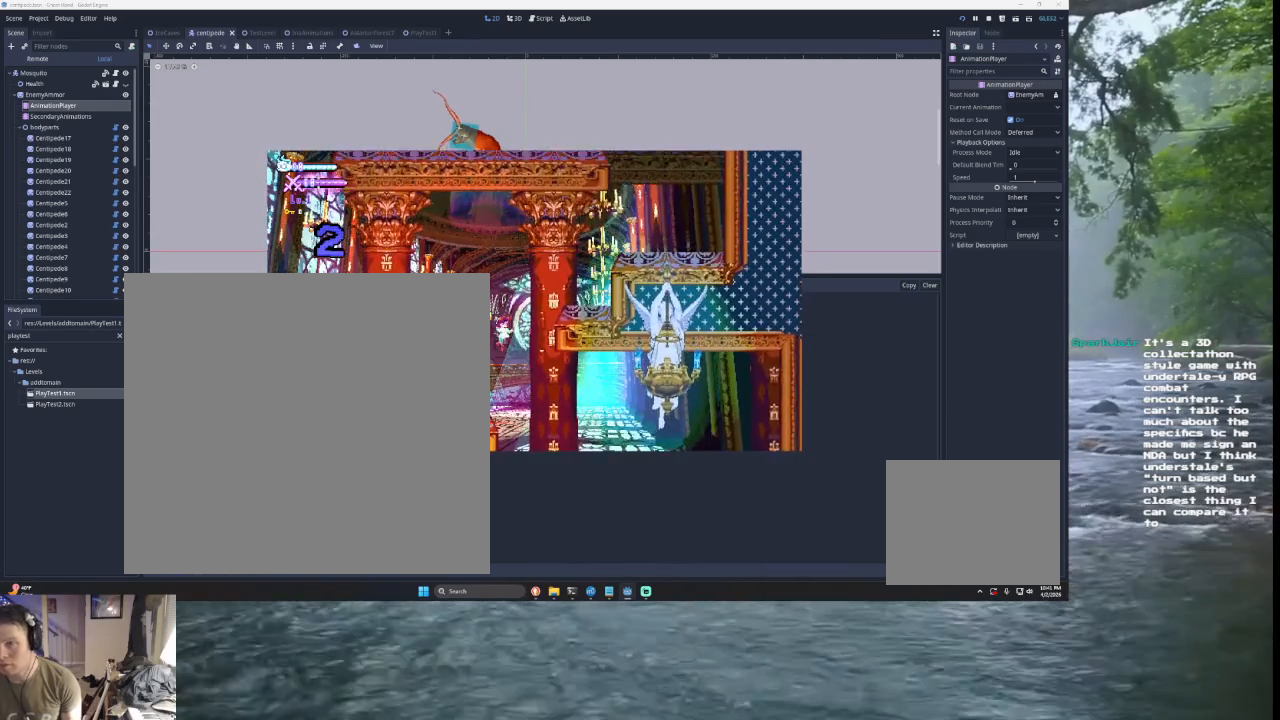
{"buttons": [], "left_stick": "center", "right_stick": "center", "events": [[267, "TRIANGLE", "up"], [500, "left_stick", "center"]]}
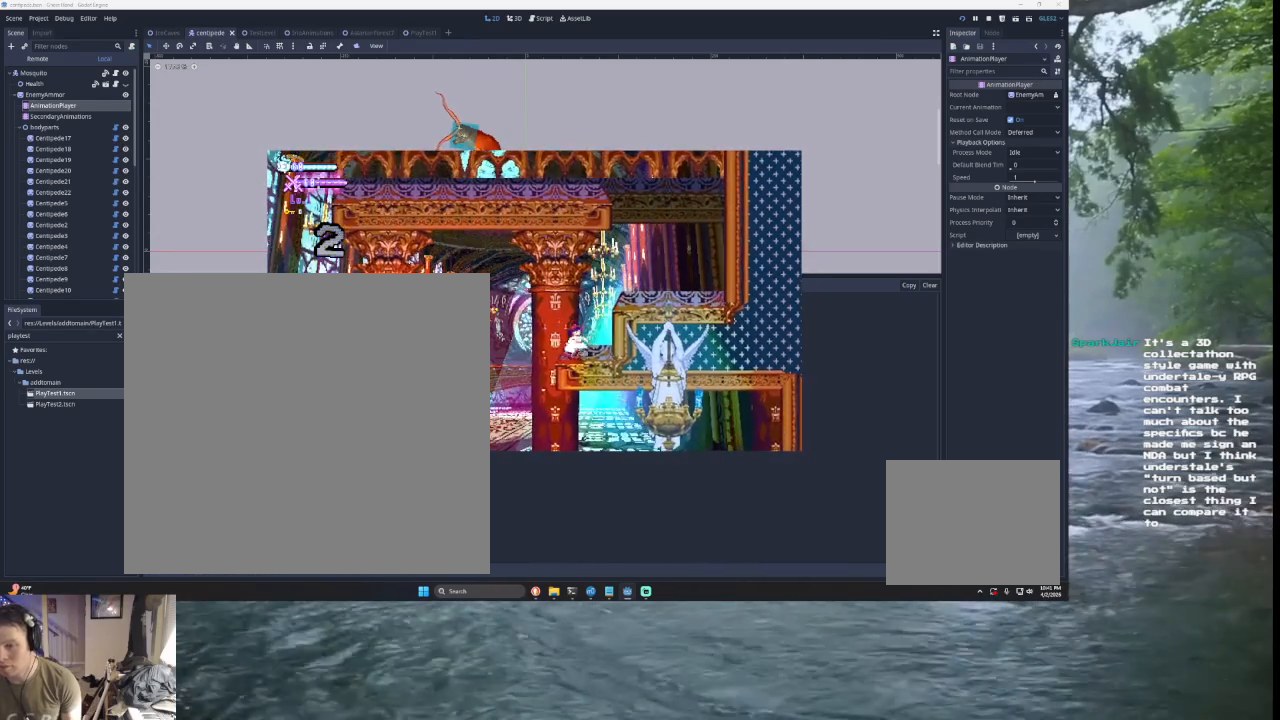
{"buttons": [], "left_stick": "center", "right_stick": "center", "events": [[133, "TRIANGLE", "down"], [200, "left_stick", "right"], [433, "TRIANGLE", "up"], [467, "left_stick", "center"]]}
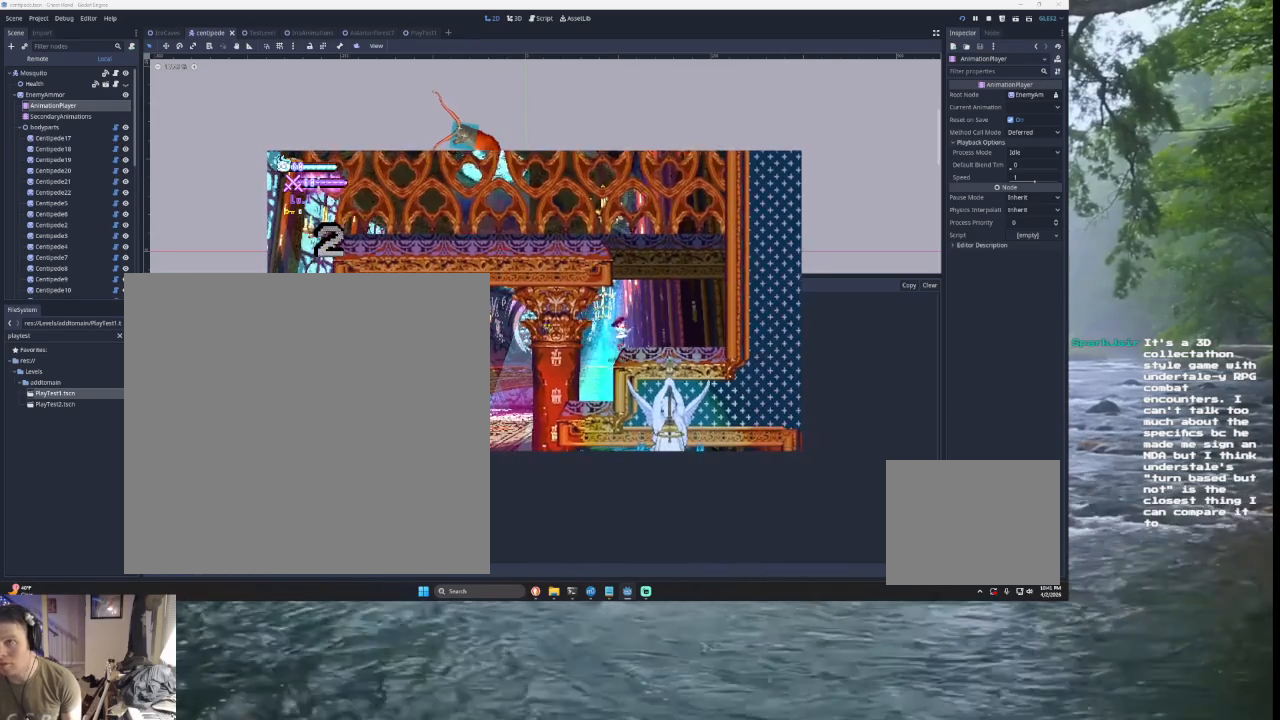
{"buttons": [], "left_stick": "left", "right_stick": "center", "events": [[67, "left_stick", "left"]]}
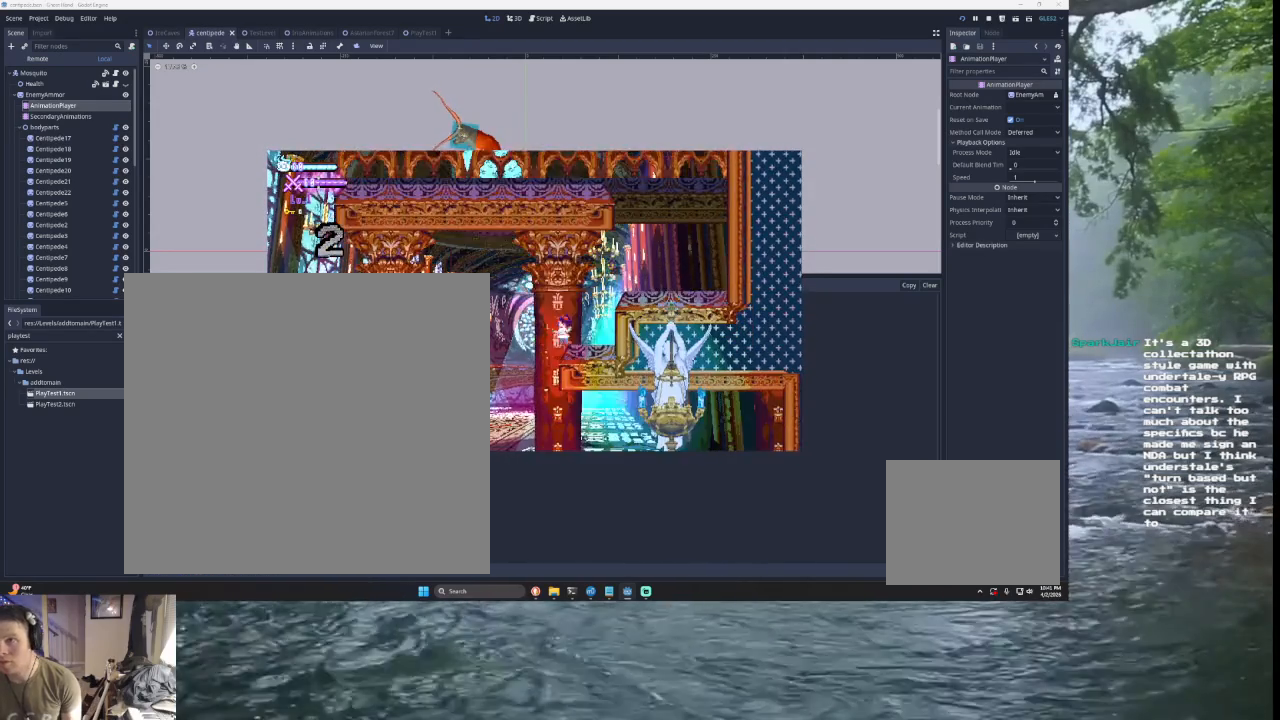
{"buttons": [], "left_stick": "left", "right_stick": "center", "events": []}
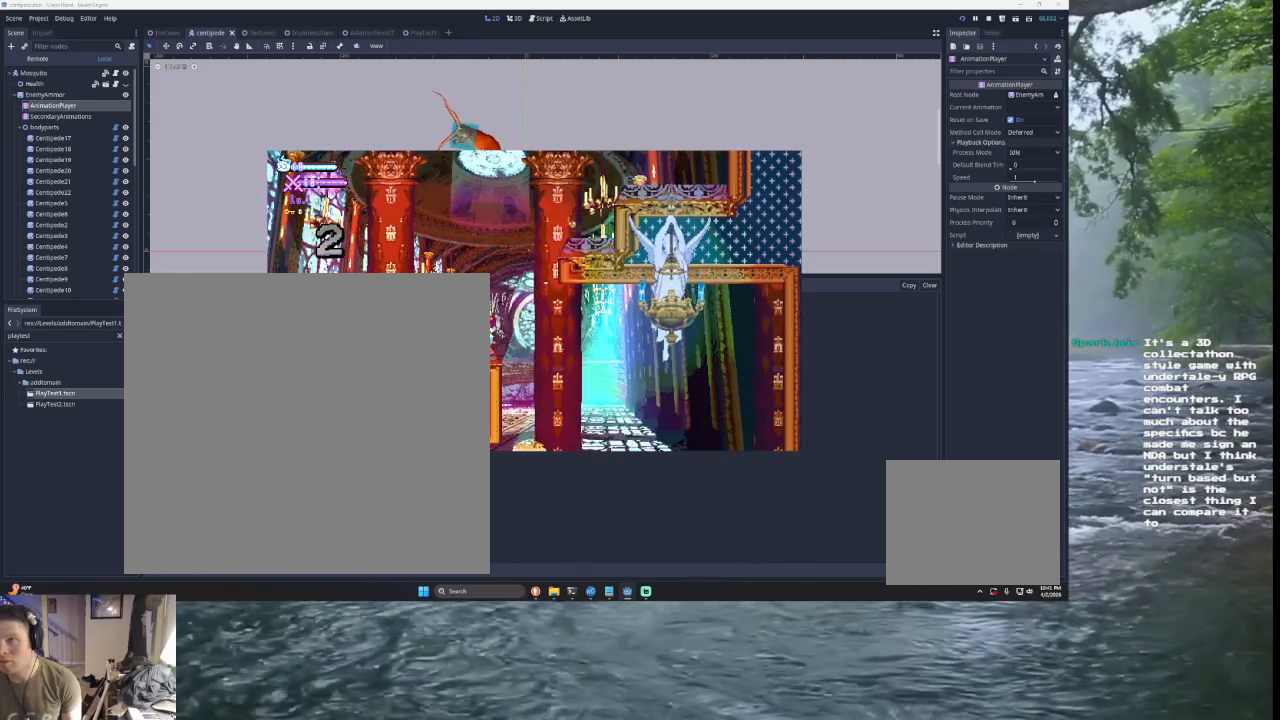
{"buttons": [], "left_stick": "left", "right_stick": "center", "events": []}
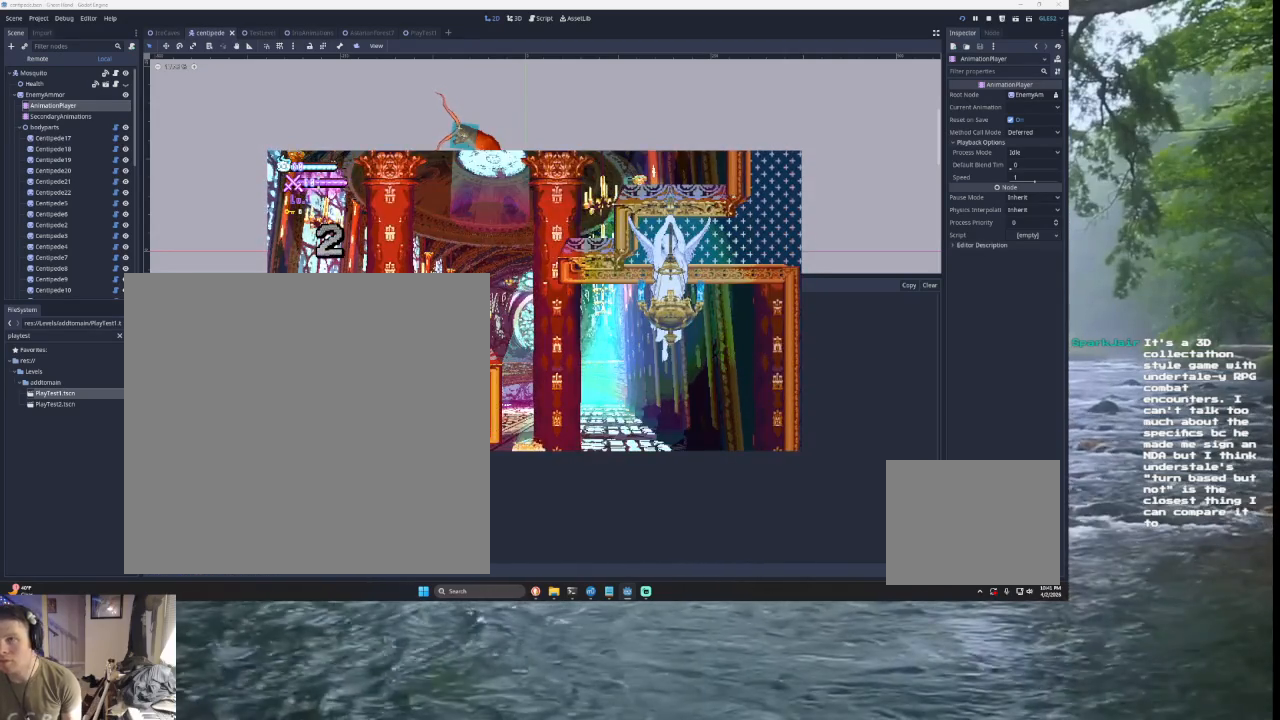
{"buttons": [], "left_stick": "left", "right_stick": "center", "events": [[200, "TRIANGLE", "down"], [367, "TRIANGLE", "up"]]}
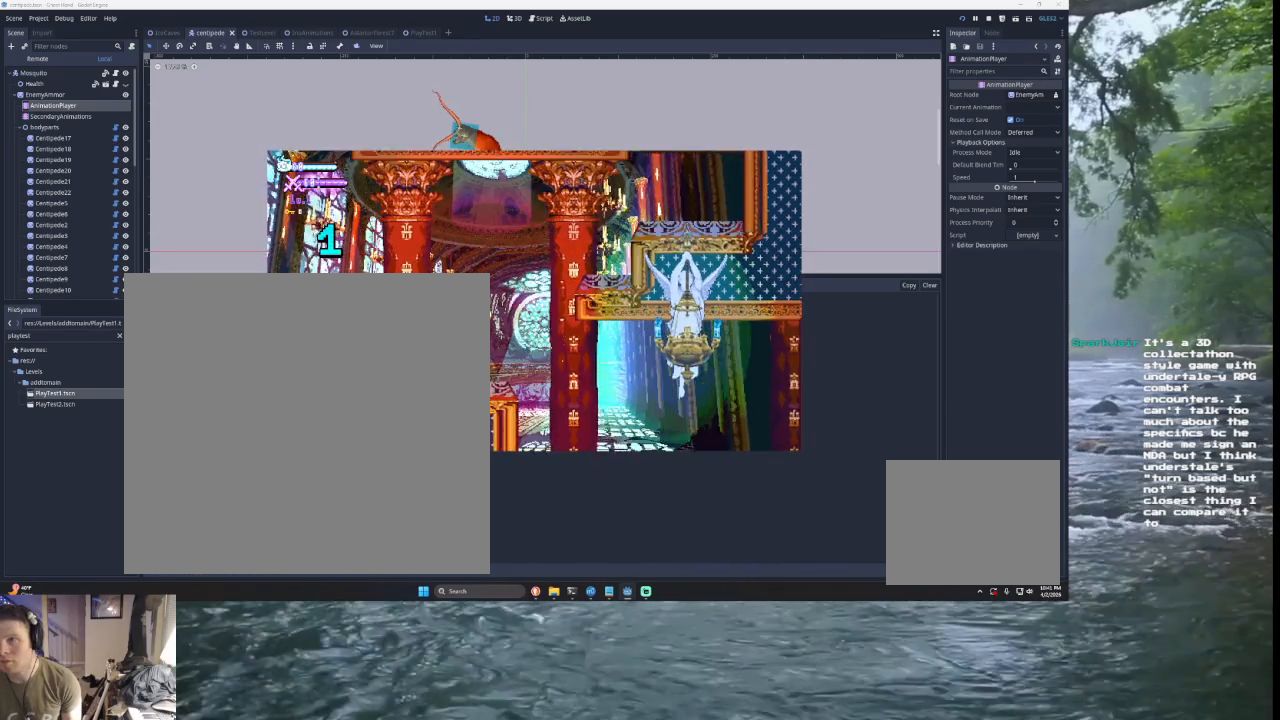
{"buttons": [], "left_stick": "center", "right_stick": "center", "events": [[167, "left_stick", "center"]]}
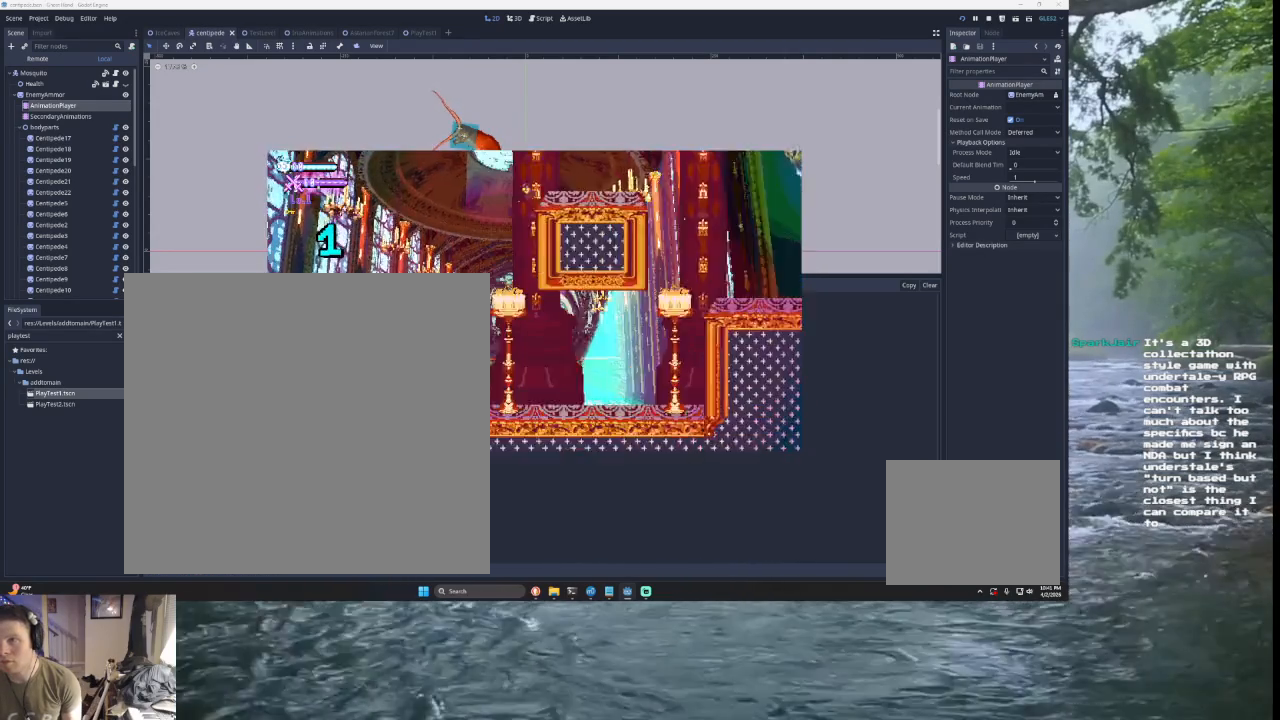
{"buttons": ["TRIANGLE"], "left_stick": "left", "right_stick": "center", "events": [[33, "left_stick", "left"], [367, "TRIANGLE", "down"]]}
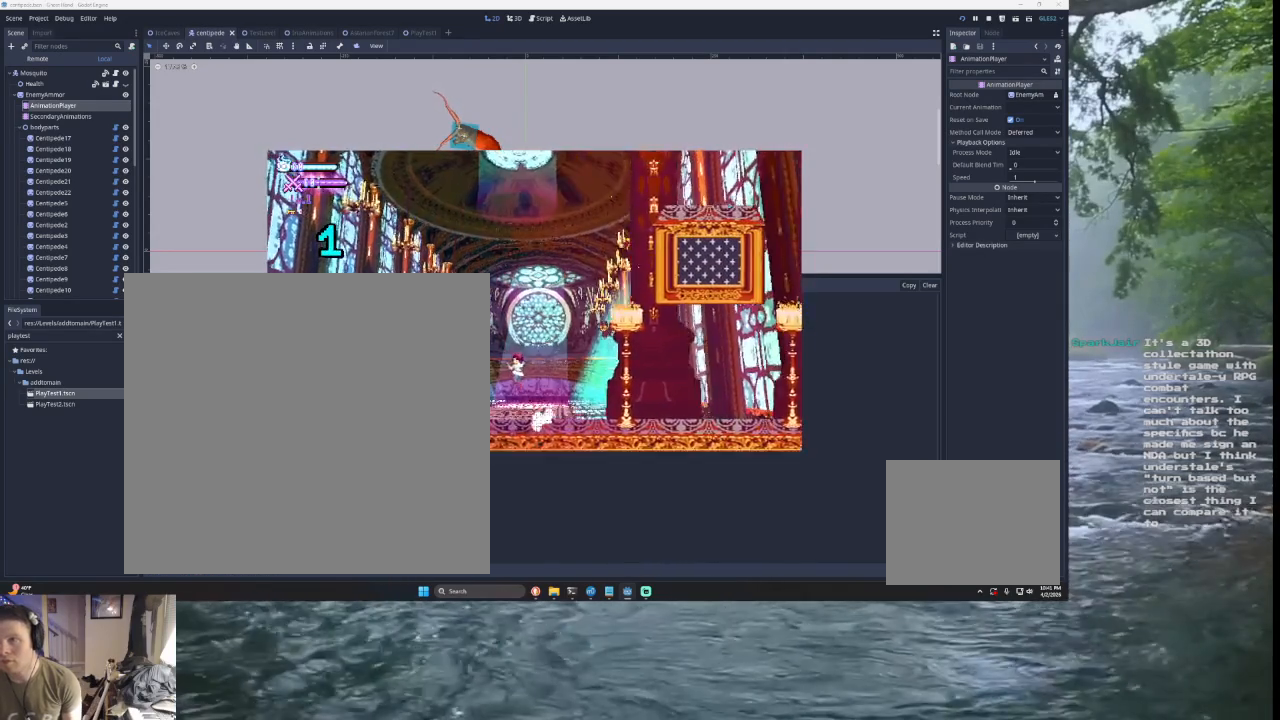
{"buttons": [], "left_stick": "left", "right_stick": "center", "events": [[167, "TRIANGLE", "up"]]}
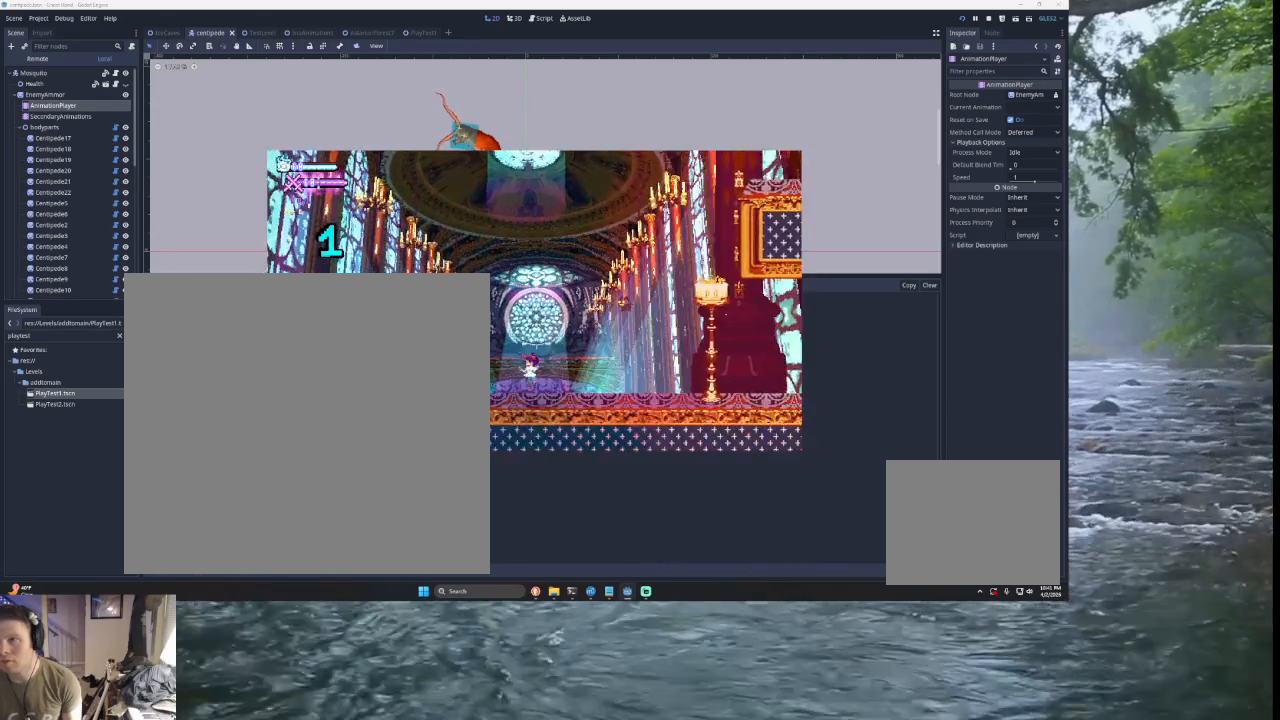
{"buttons": ["TRIANGLE"], "left_stick": "left", "right_stick": "center", "events": [[500, "TRIANGLE", "down"]]}
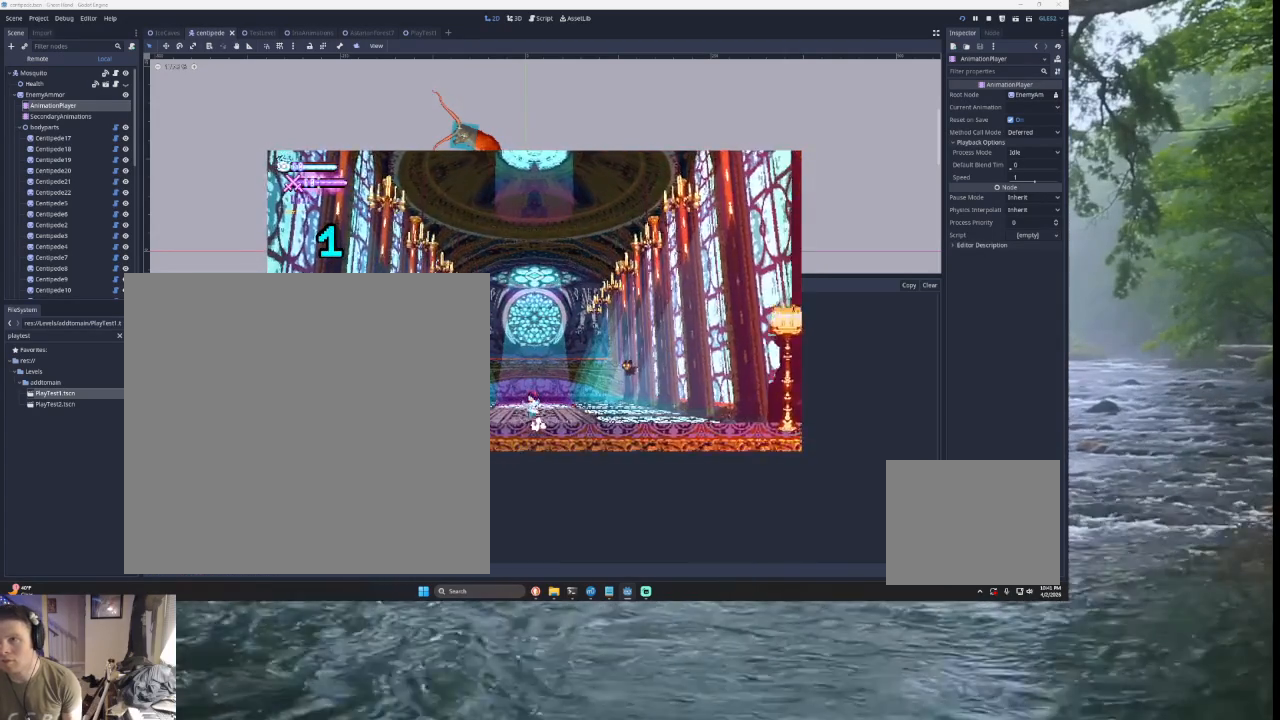
{"buttons": ["TRIANGLE"], "left_stick": "left", "right_stick": "center", "events": []}
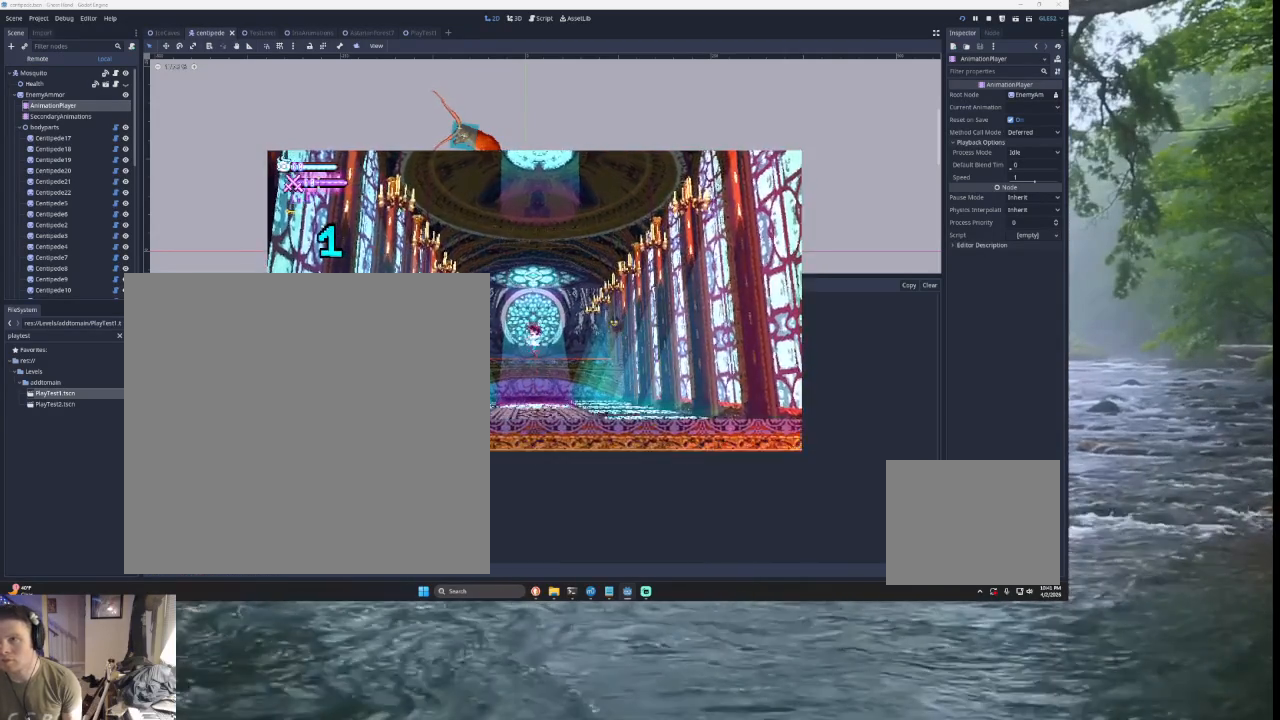
{"buttons": ["TRIANGLE"], "left_stick": "left", "right_stick": "center", "events": [[33, "TRIANGLE", "up"], [233, "TRIANGLE", "down"]]}
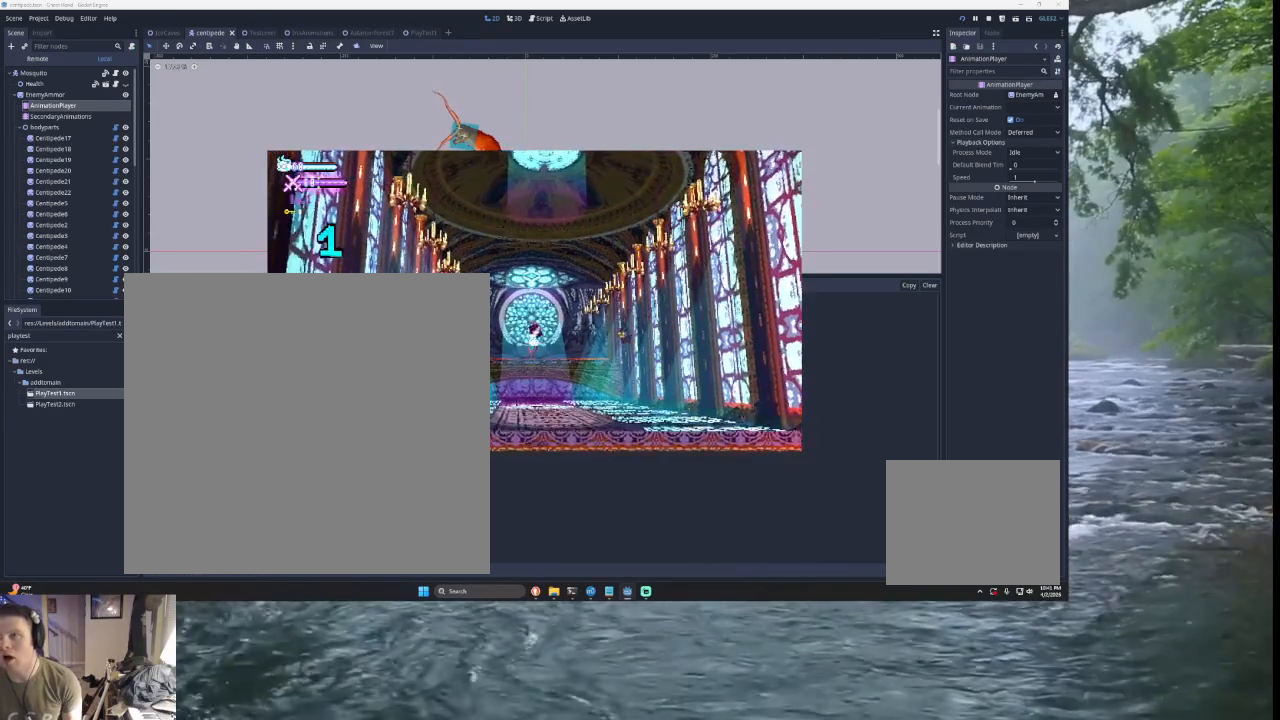
{"buttons": [], "left_stick": "left", "right_stick": "center", "events": [[167, "TRIANGLE", "up"]]}
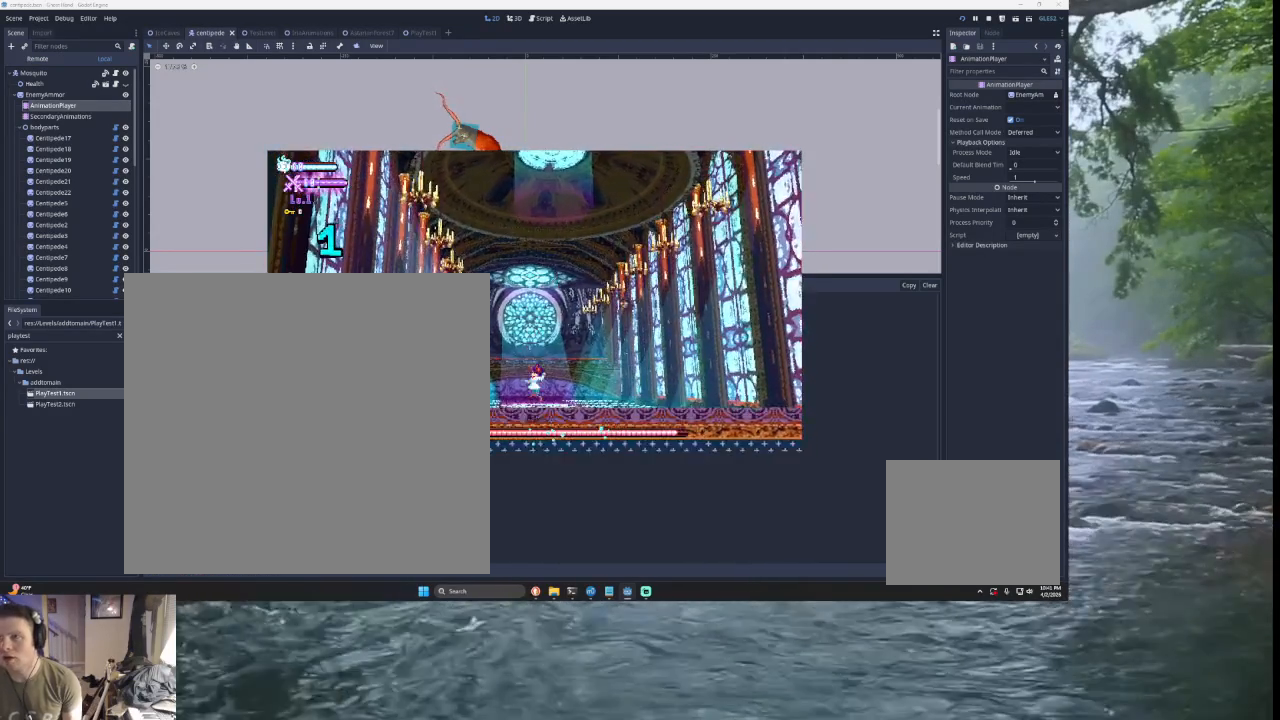
{"buttons": [], "left_stick": "left", "right_stick": "center", "events": [[33, "TRIANGLE", "down"], [233, "TRIANGLE", "up"]]}